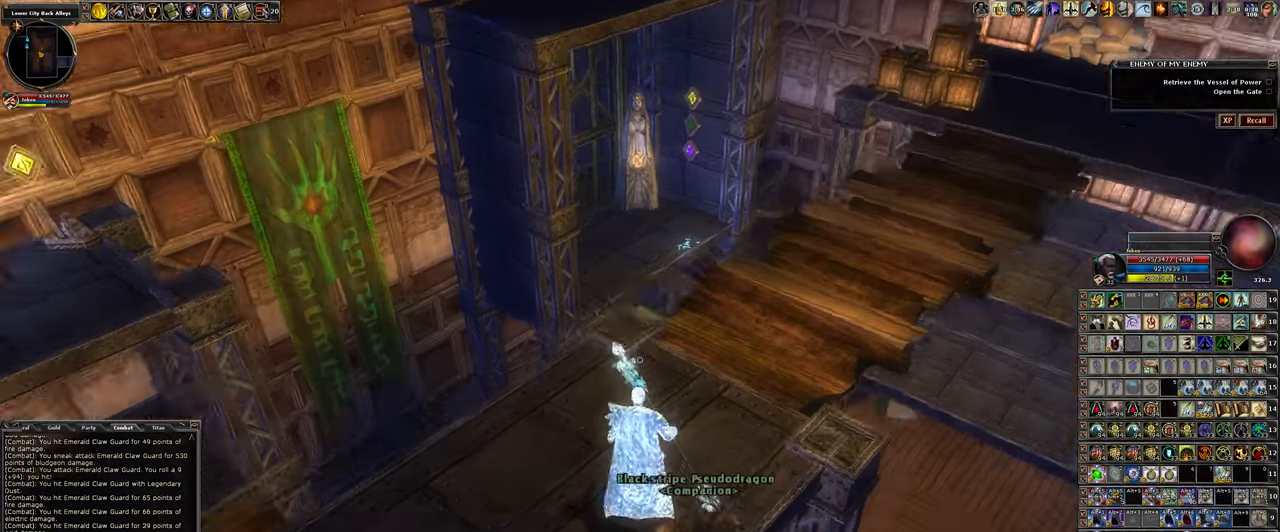
Gameplay with keyboard and mouse; each line is a JSON object with the keys and mouse buttons held at the frame after it. "events" lists presses ("down") and releases ("up") of ".", "/", "0", "1", "2", "3", "4", "5", "6", "7", "8", "9", "a", "alt_l", "alt_r", "backslash", "backspace", "caps_lock", "ctrl_l", "ctrl_r", "d", "down", "e", "equals", "escape", "f", "f1", "f10", "f11", "f12", "f2", "f3", "f4", "f5", "f6", "f7", "f8", "f9", "g", "h", "i", "j", "k", "l", "lbracket", "left", "minus", "num0", "num1", "num2", "num3", "num4", "num5", "num6", "num7", "num8", "num9", "o", "p", "q", "quote", "r", "rbracket", "return", "right", "s", "semicolon", "shift_l", "shift_r", "space", "super_l", "super_r", "t", "tab", "tilde", "u", "up", "w", "y", "z", "mouse_left", "mouse_wheel" and "mouse_right" between this image and that frame as [ms after this image, input, new state], when the widget could be followed in between. "mouse_left", "mouse_wheel", "mouse_right" = the "left", "wheel", "right" buttons of the "mouse" list. No other keys are recorded. "wheel" means that the mouse wheel is clicked or scrolled. Not read: mouse_move other_keys.
{"keys": [], "mouse": [], "events": [[250, "a", "up"]]}
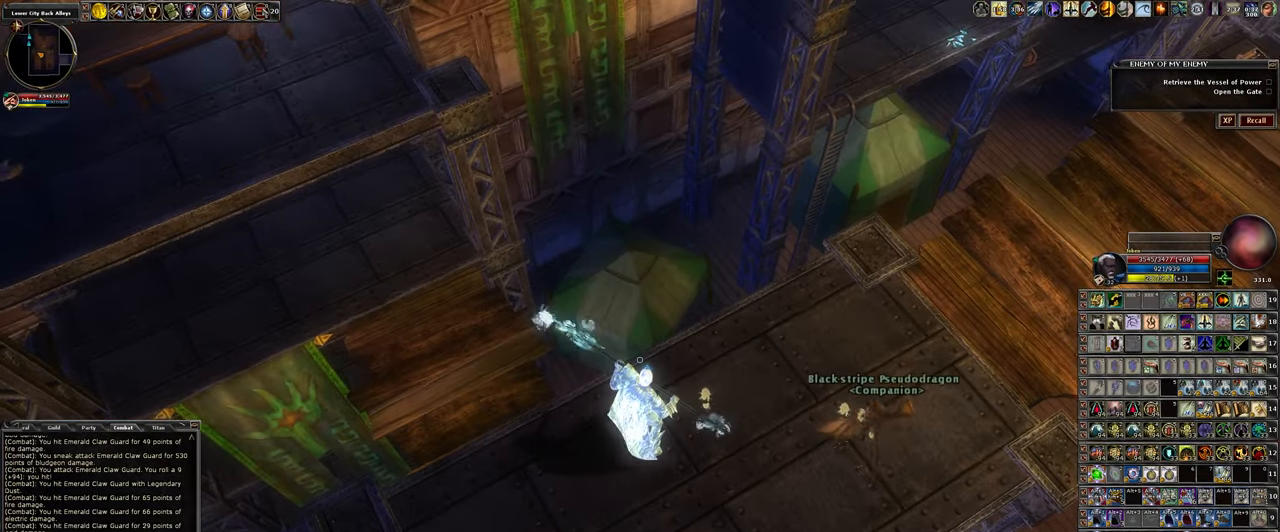
{"keys": [], "mouse": [], "events": []}
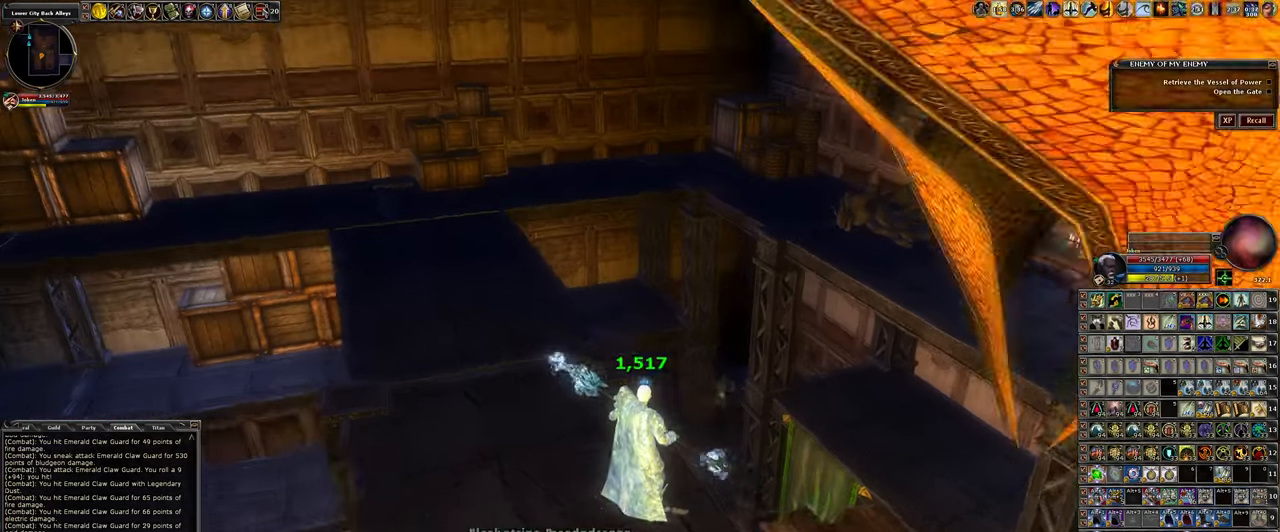
{"keys": [], "mouse": [], "events": []}
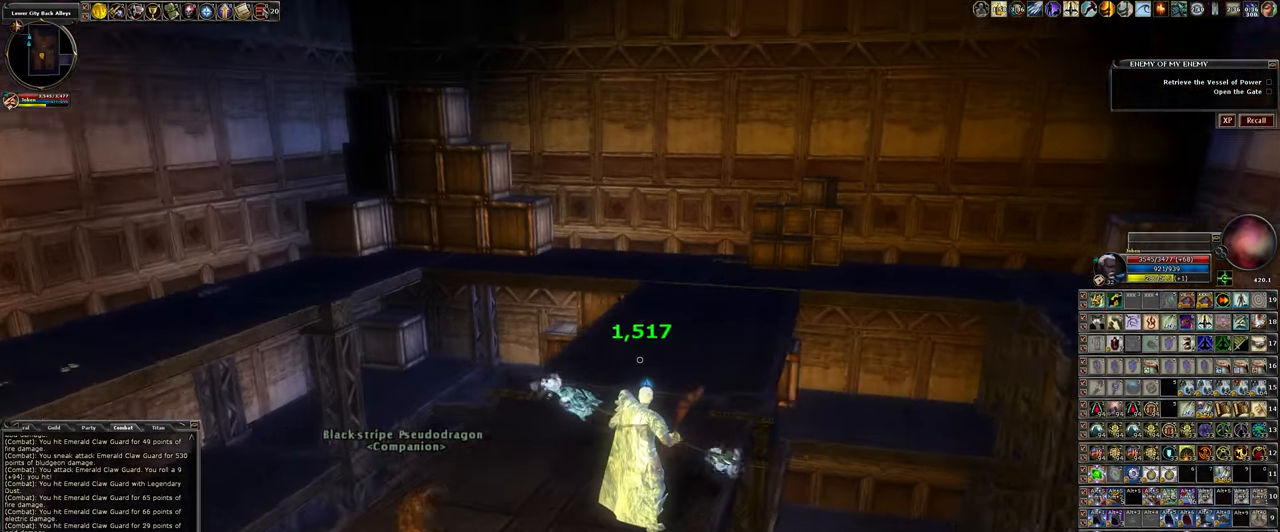
{"keys": [], "mouse": [], "events": [[150, "a", "down"], [350, "a", "up"]]}
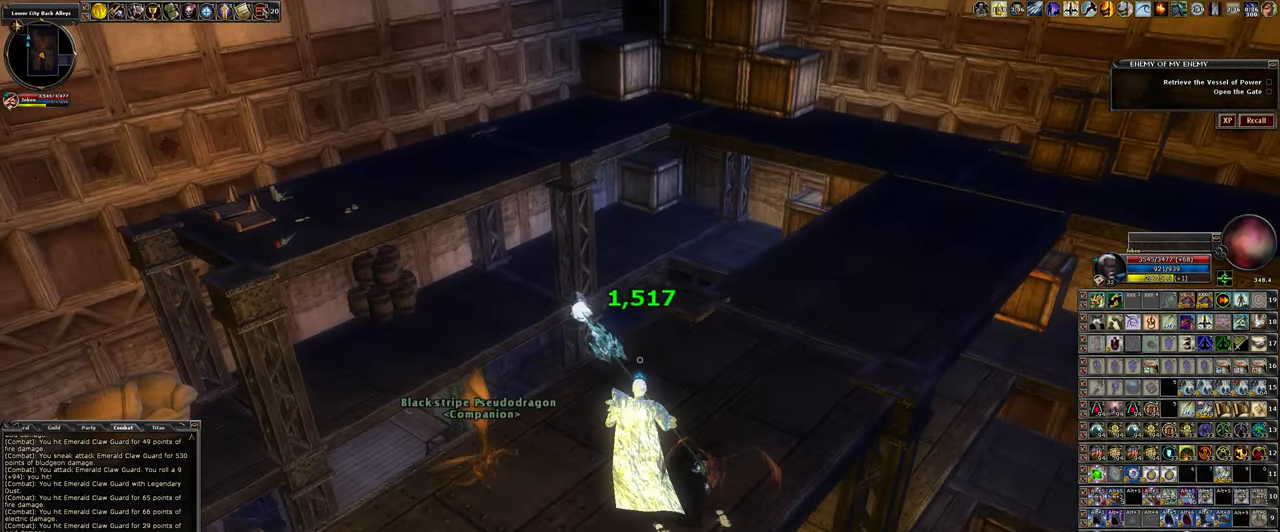
{"keys": [], "mouse": [], "events": []}
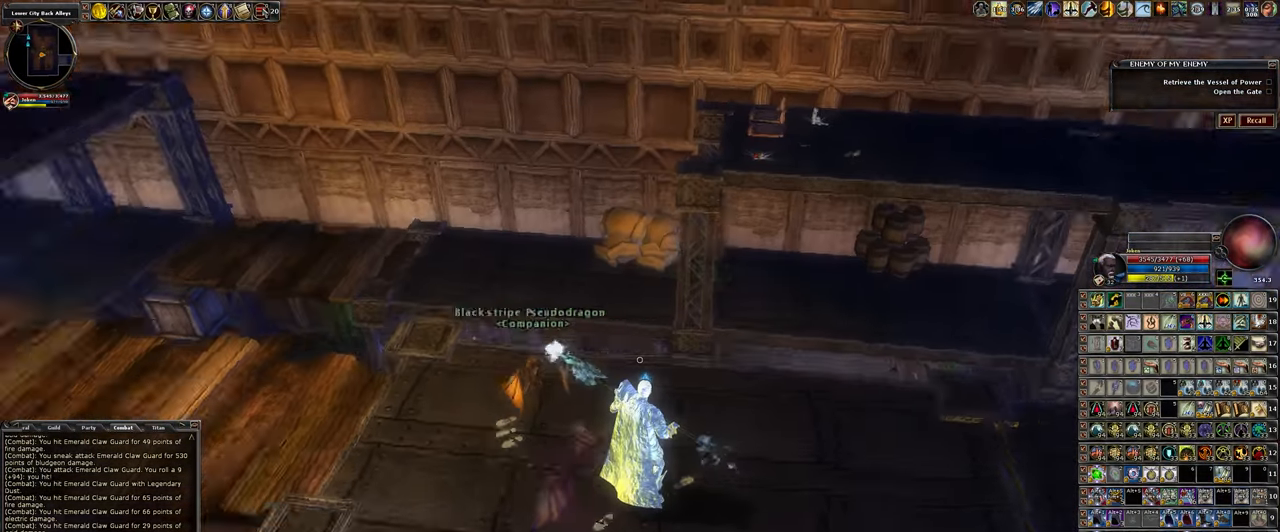
{"keys": [], "mouse": [], "events": [[50, "w", "down"], [200, "w", "up"]]}
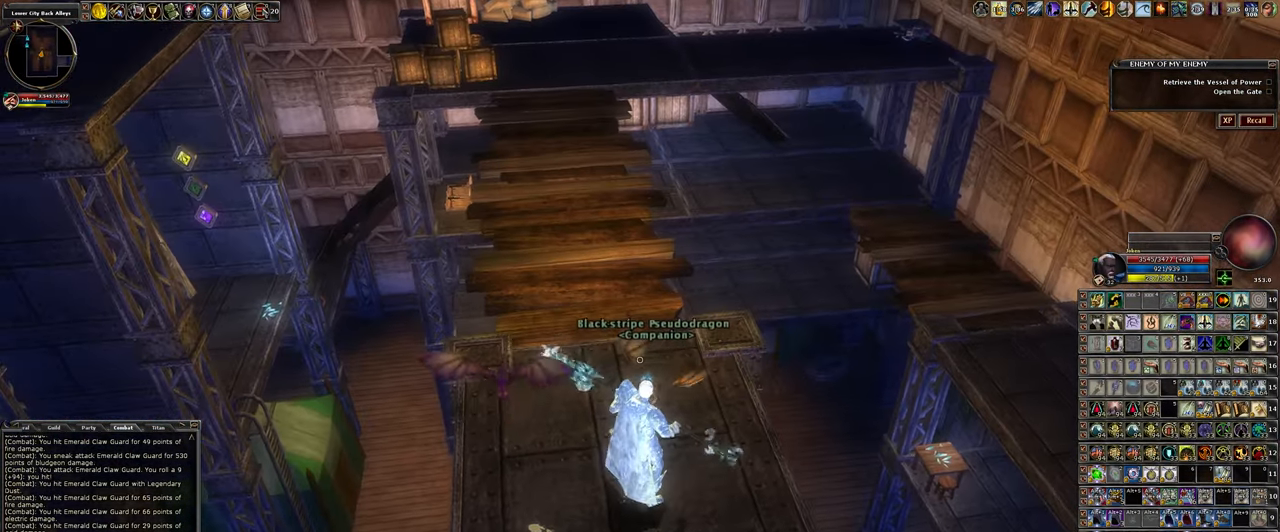
{"keys": [], "mouse": [], "events": [[117, "w", "down"], [300, "w", "up"]]}
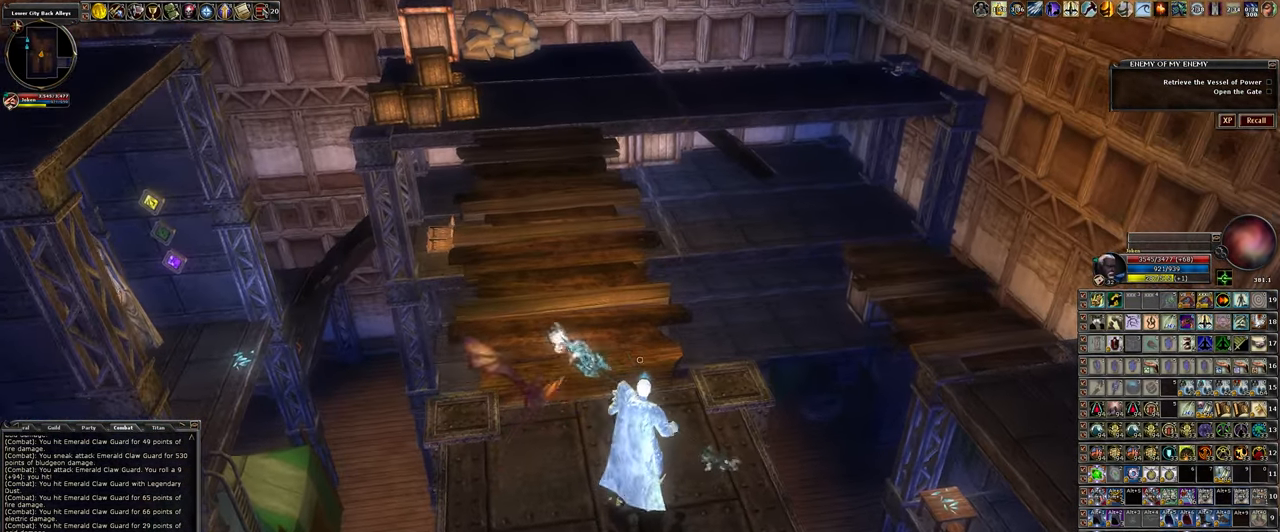
{"keys": [], "mouse": [], "events": []}
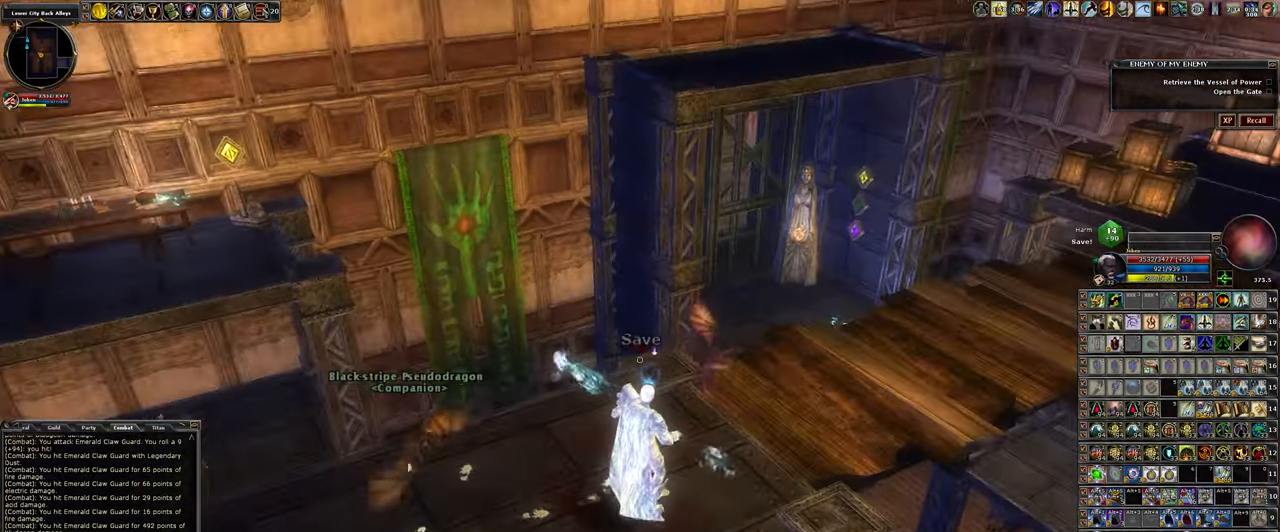
{"keys": [], "mouse": [], "events": []}
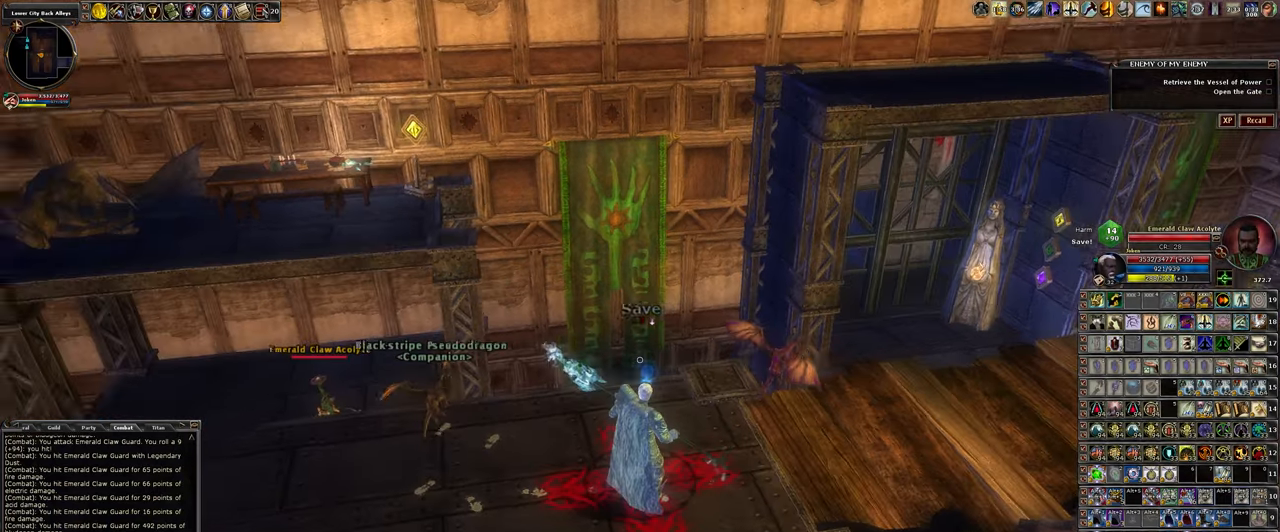
{"keys": [], "mouse": [], "events": [[17, "a", "down"], [150, "a", "up"]]}
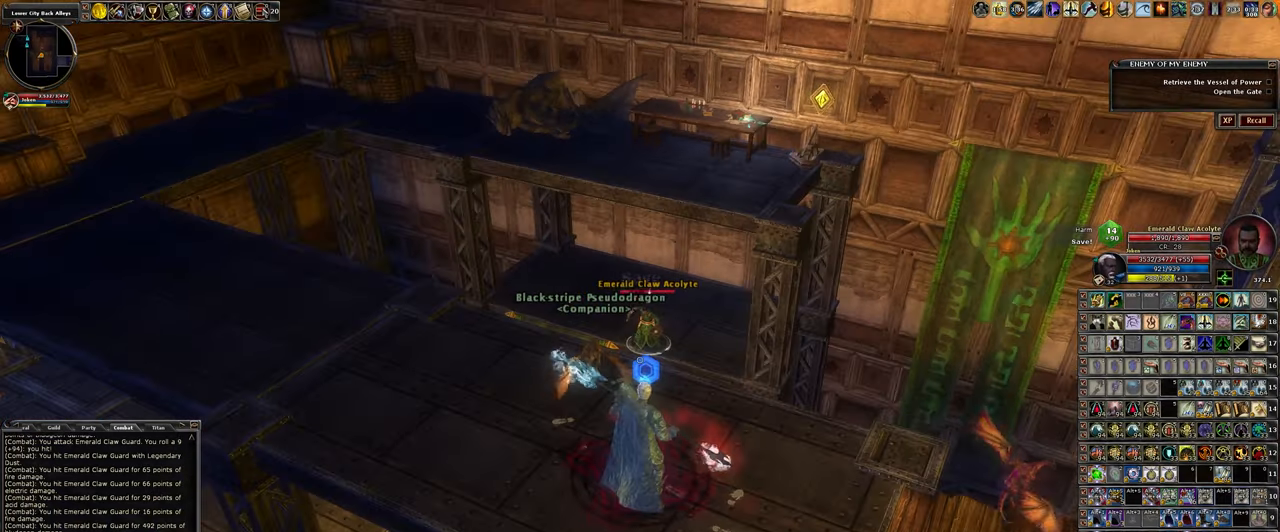
{"keys": ["w"], "mouse": [], "events": [[84, "w", "down"]]}
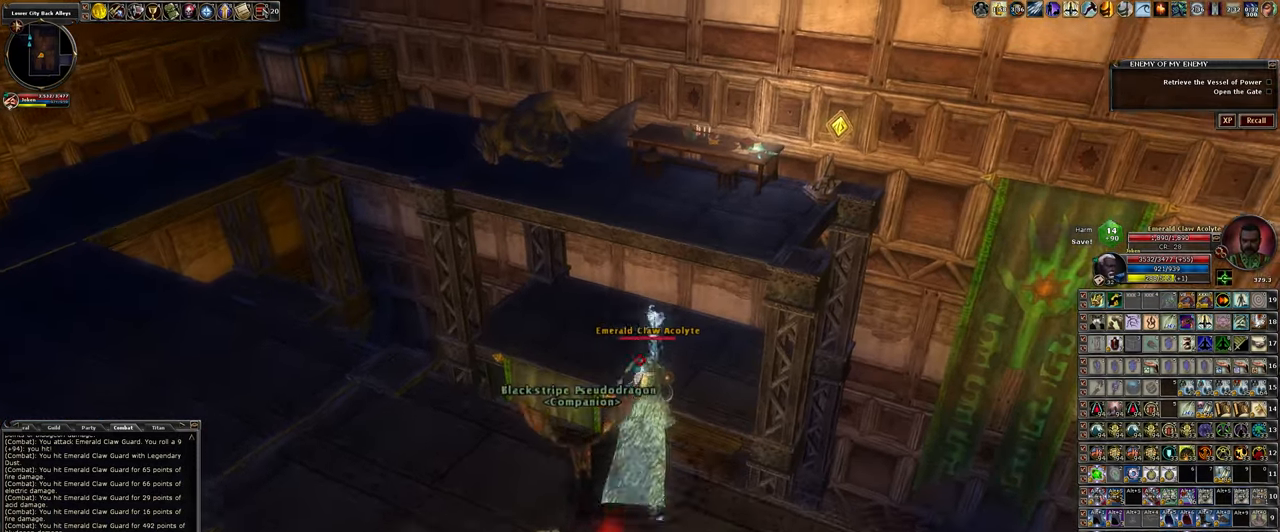
{"keys": ["a", "w"], "mouse": [], "events": [[467, "a", "down"]]}
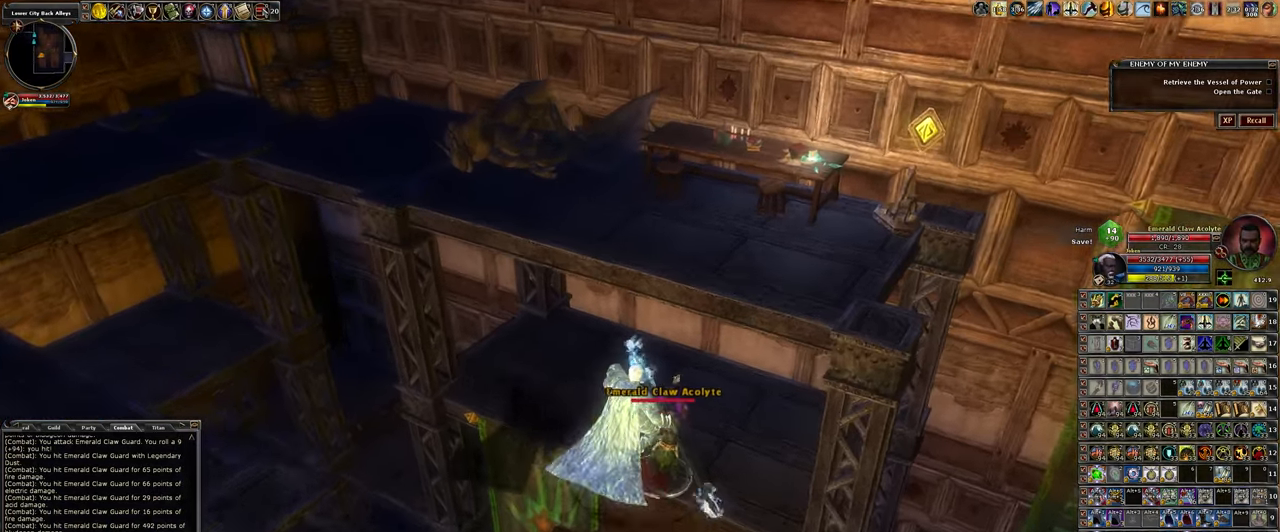
{"keys": [], "mouse": ["left"], "events": [[434, "mouse_left", "down"], [484, "a", "up"], [484, "w", "up"]]}
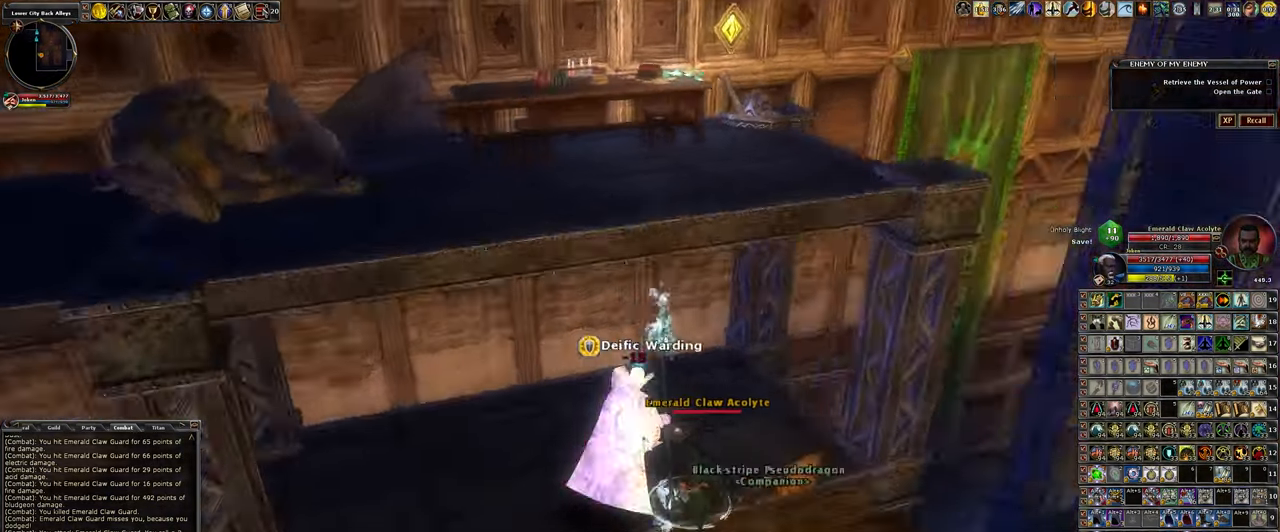
{"keys": [], "mouse": ["left"], "events": []}
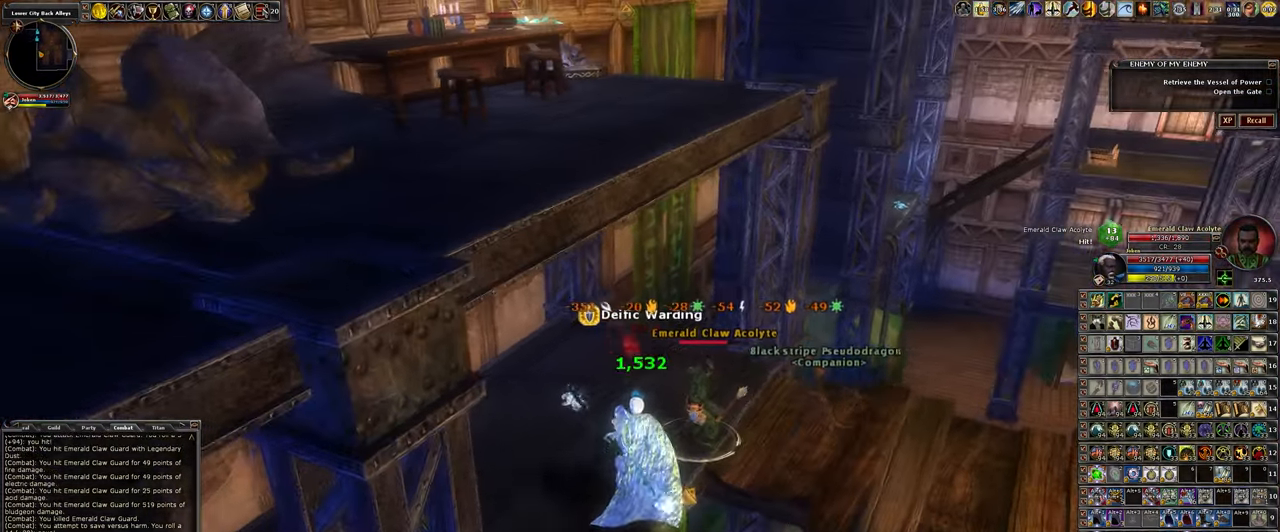
{"keys": [], "mouse": ["left"], "events": [[250, "a", "down"], [300, "w", "down"], [384, "a", "up"], [384, "w", "up"]]}
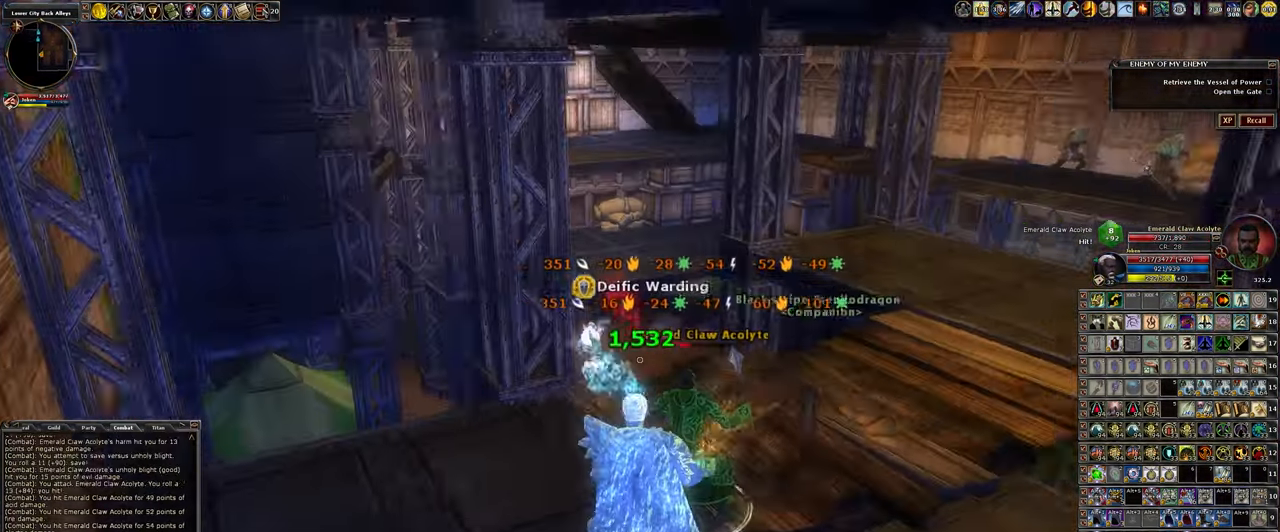
{"keys": [], "mouse": ["left"], "events": [[350, "a", "down"], [484, "a", "up"]]}
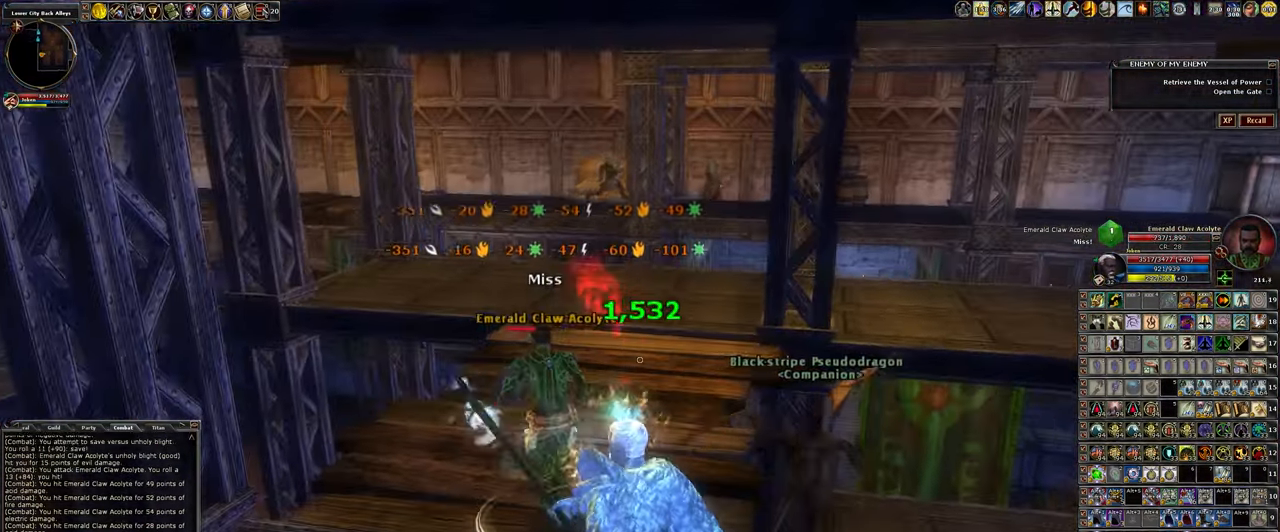
{"keys": ["w"], "mouse": ["left"], "events": [[317, "a", "down"], [317, "w", "down"], [500, "a", "up"]]}
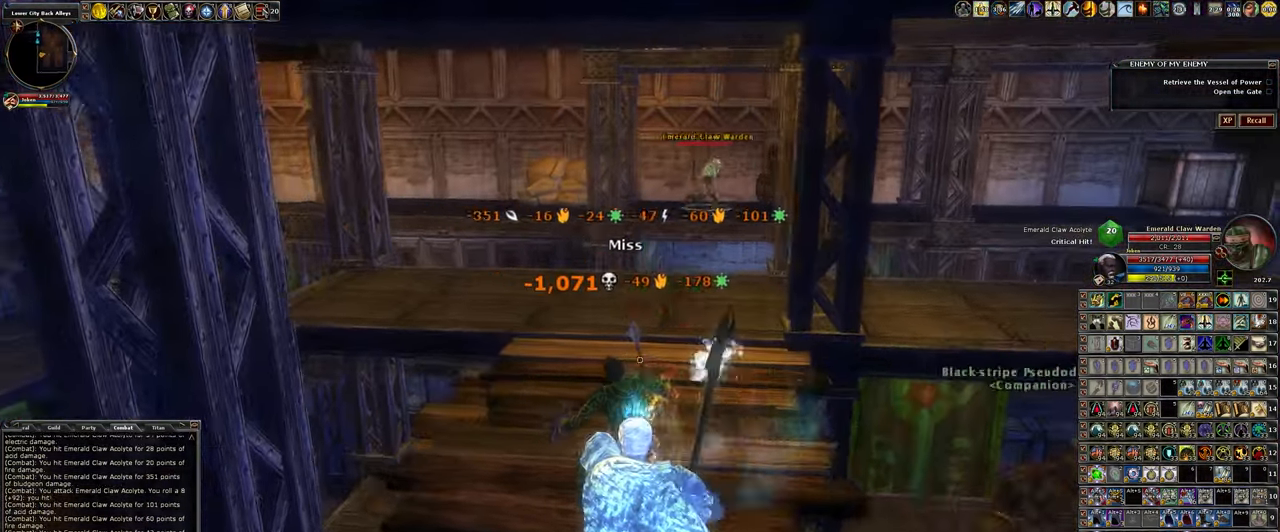
{"keys": ["w"], "mouse": ["left"], "events": [[150, "w", "up"], [300, "w", "down"]]}
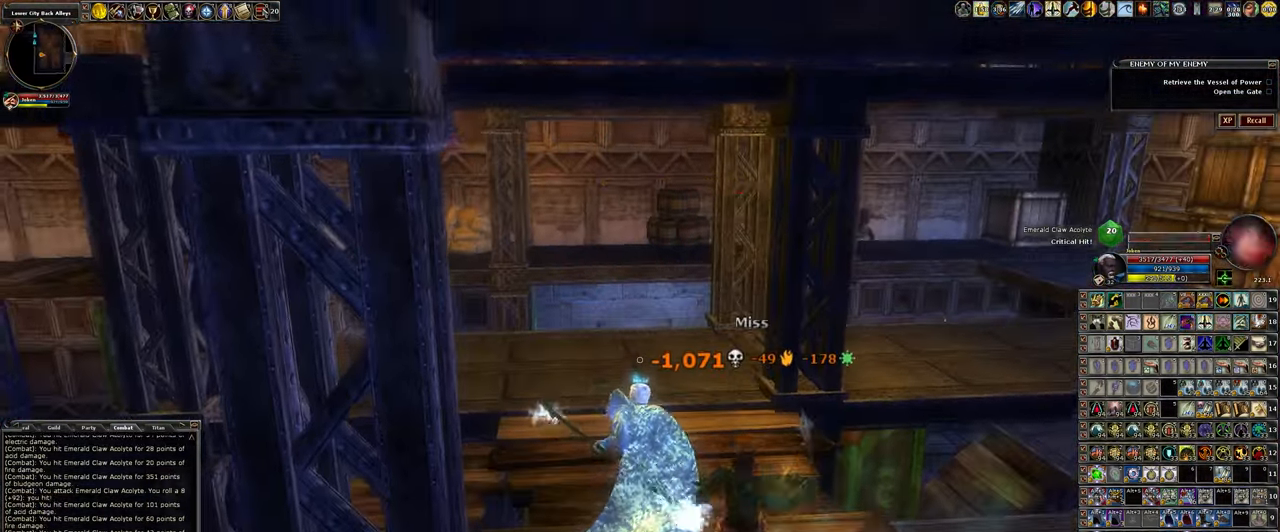
{"keys": ["w"], "mouse": [], "events": [[67, "a", "down"], [166, "mouse_left", "up"], [400, "a", "up"]]}
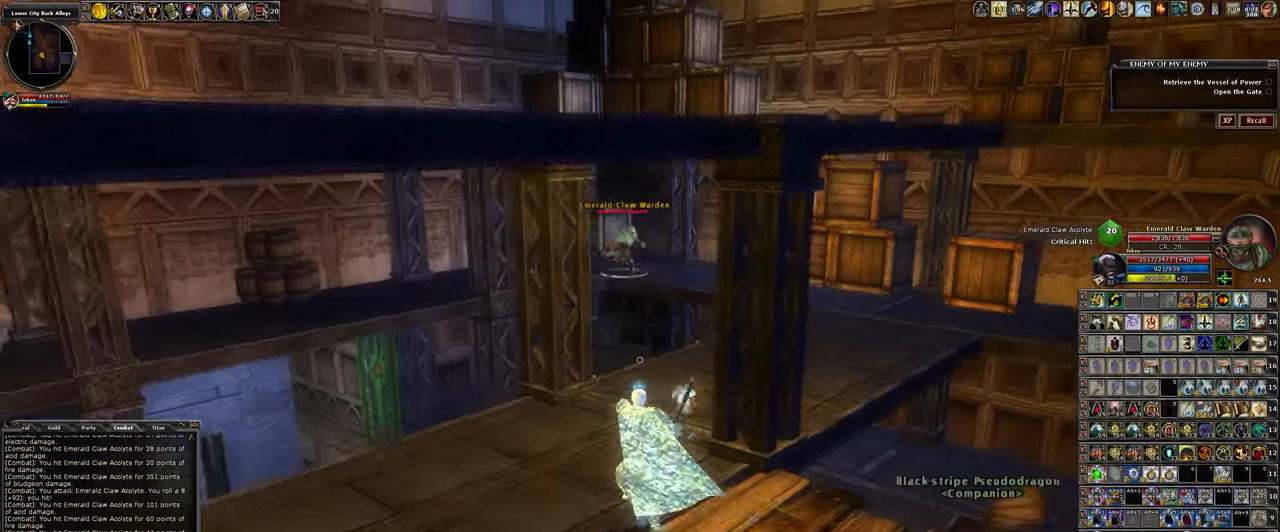
{"keys": ["w"], "mouse": [], "events": []}
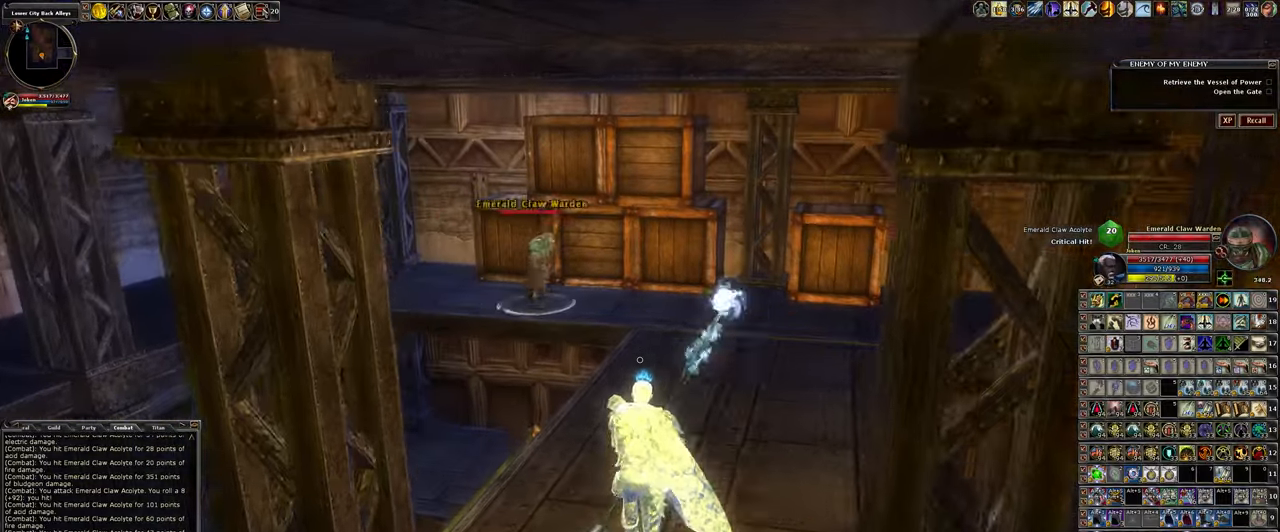
{"keys": ["w"], "mouse": ["left"], "events": [[50, "d", "down"], [233, "d", "up"], [283, "mouse_left", "down"]]}
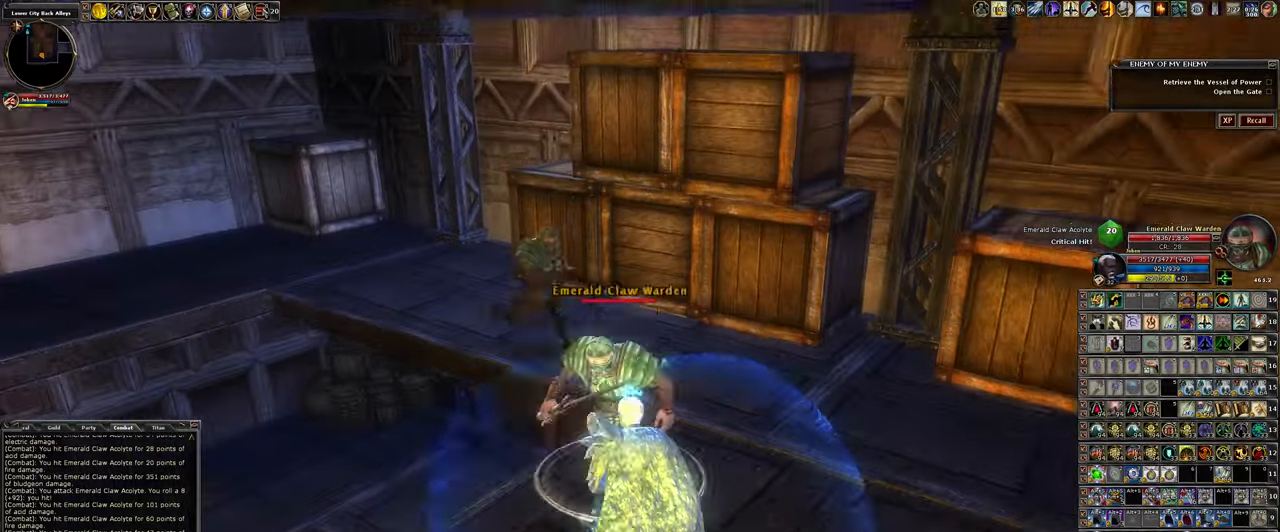
{"keys": [], "mouse": ["left"], "events": [[66, "w", "up"], [116, "d", "down"], [266, "d", "up"]]}
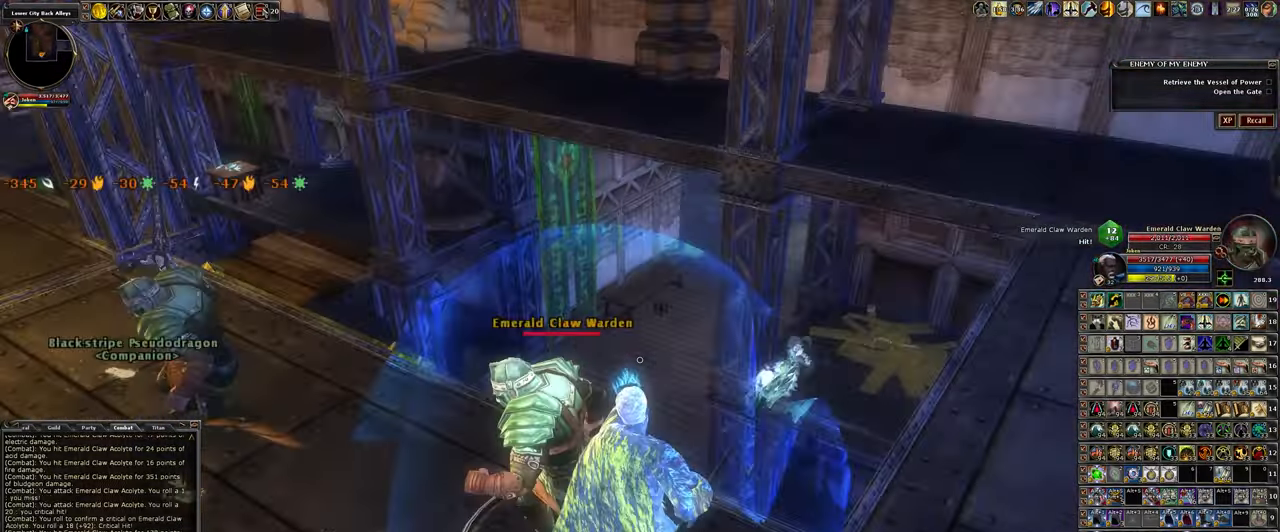
{"keys": [], "mouse": ["left"], "events": []}
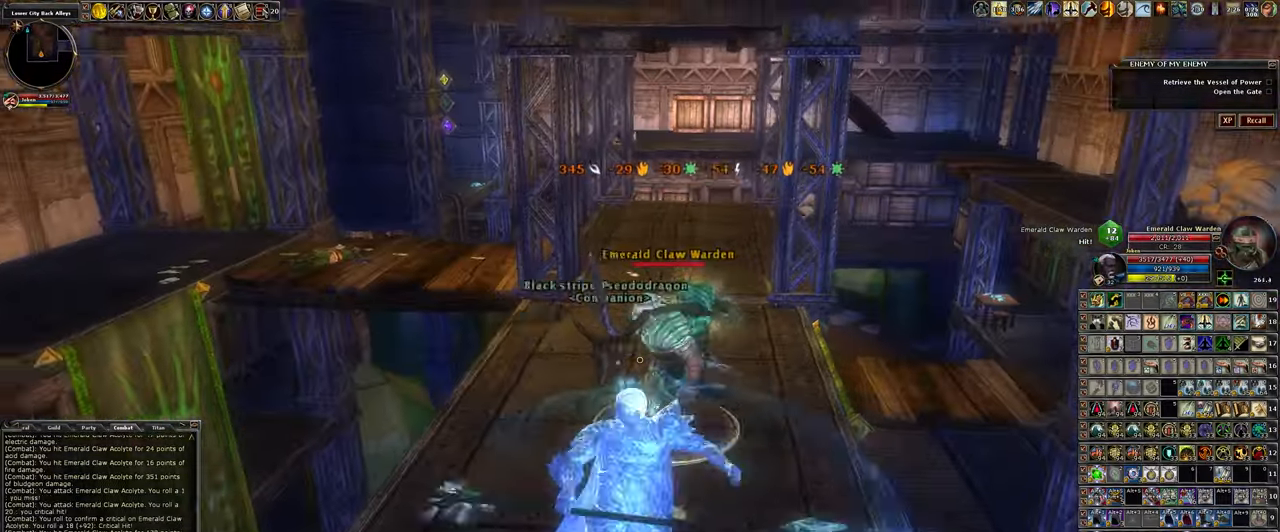
{"keys": [], "mouse": ["left"], "events": [[100, "w", "down"], [233, "d", "down"], [283, "w", "up"], [333, "d", "up"]]}
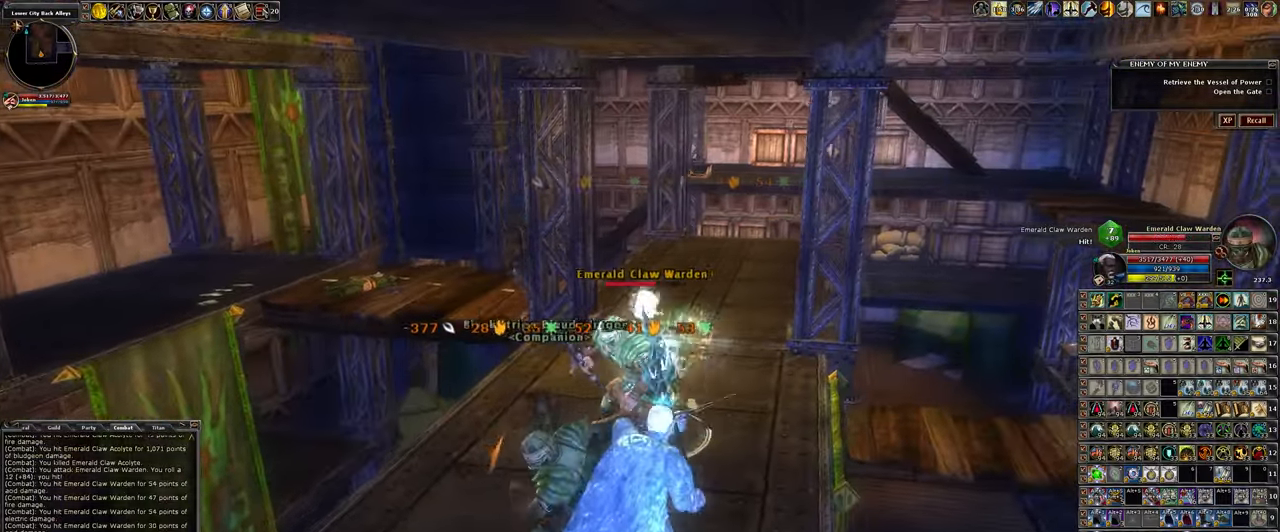
{"keys": [], "mouse": ["left"], "events": []}
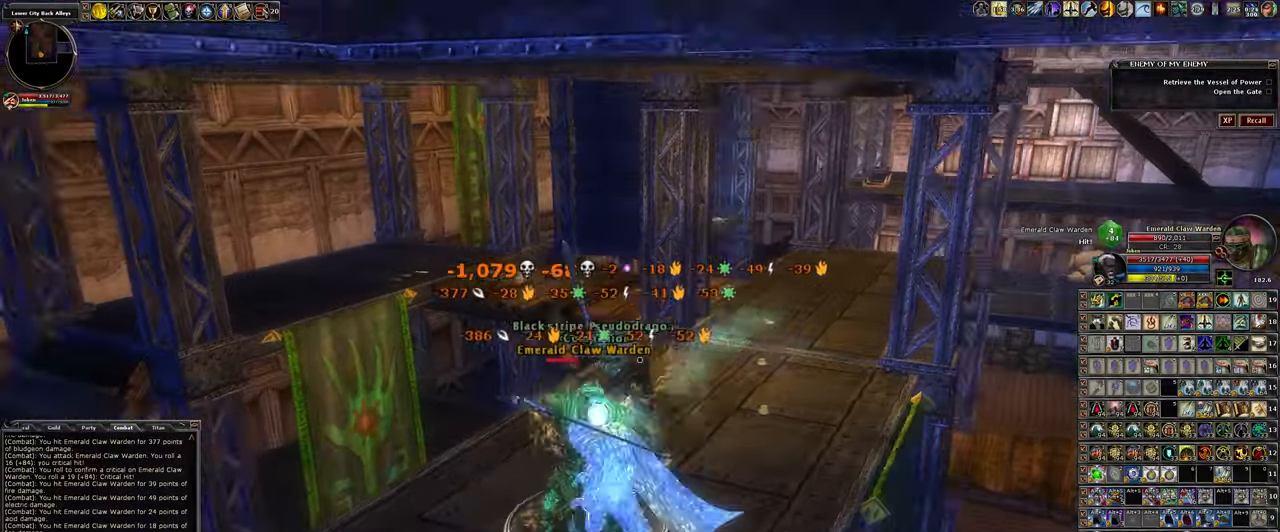
{"keys": [], "mouse": ["left"], "events": []}
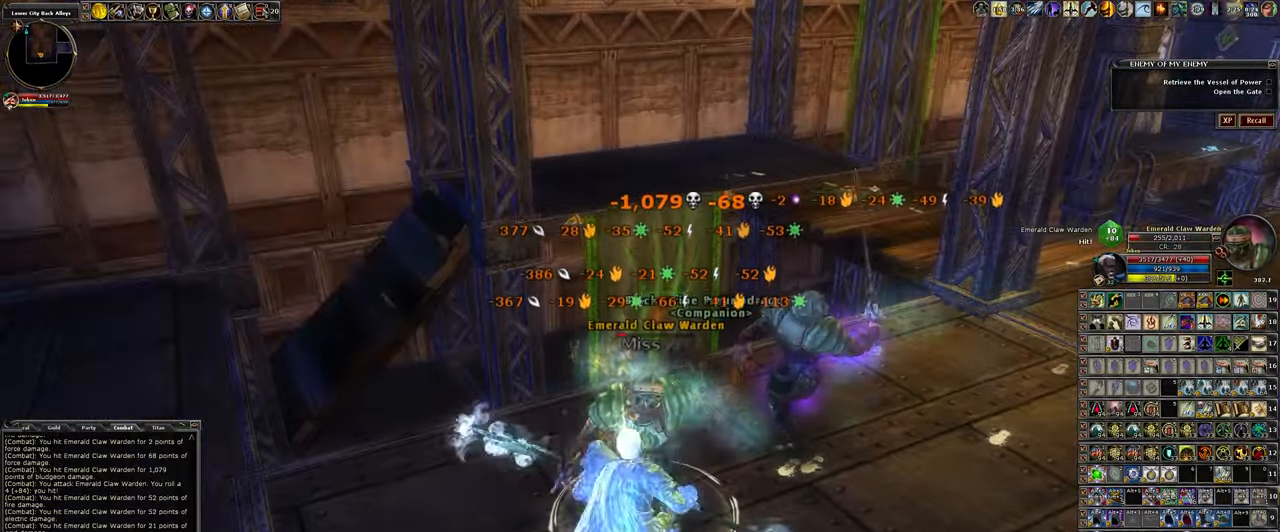
{"keys": [], "mouse": ["left"], "events": [[200, "w", "down"], [333, "w", "up"]]}
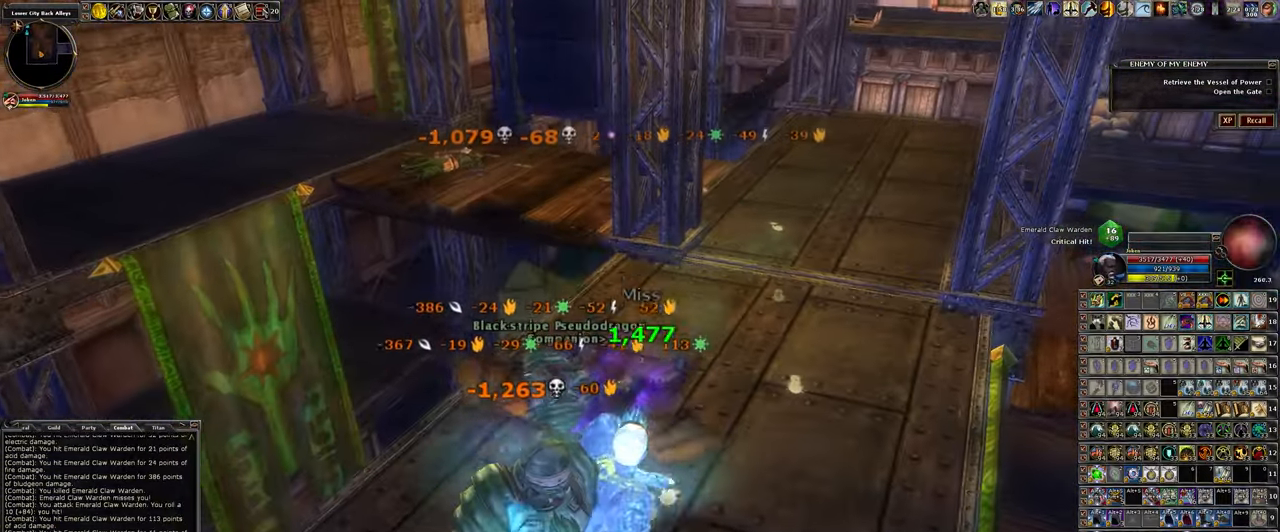
{"keys": ["d", "w"], "mouse": [], "events": [[16, "w", "down"], [383, "d", "down"], [383, "mouse_left", "up"]]}
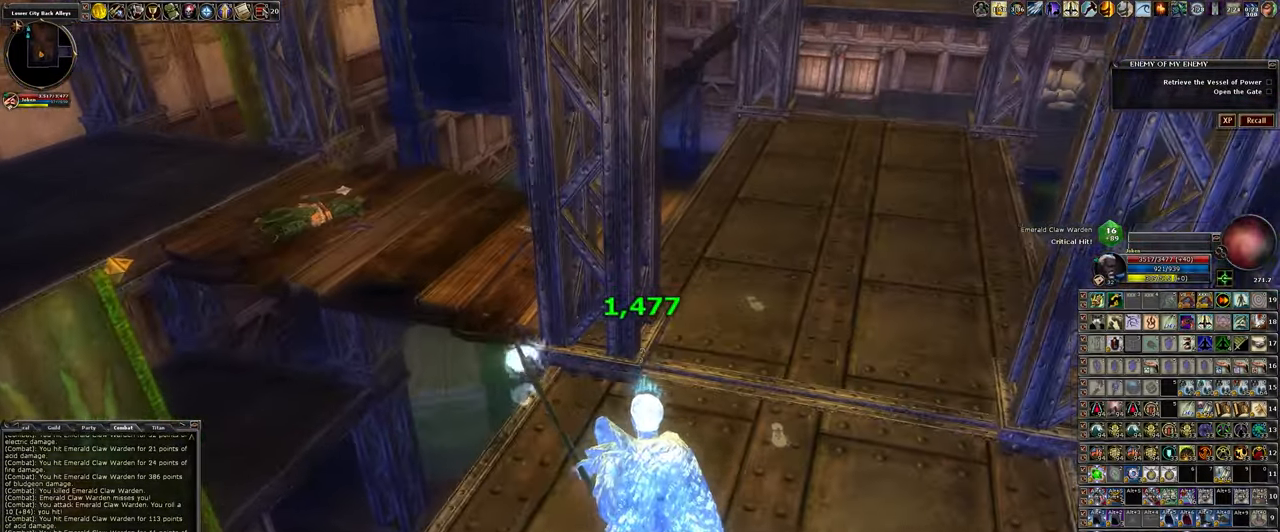
{"keys": [], "mouse": [], "events": [[33, "d", "up"], [367, "d", "down"], [500, "d", "up"], [500, "w", "up"]]}
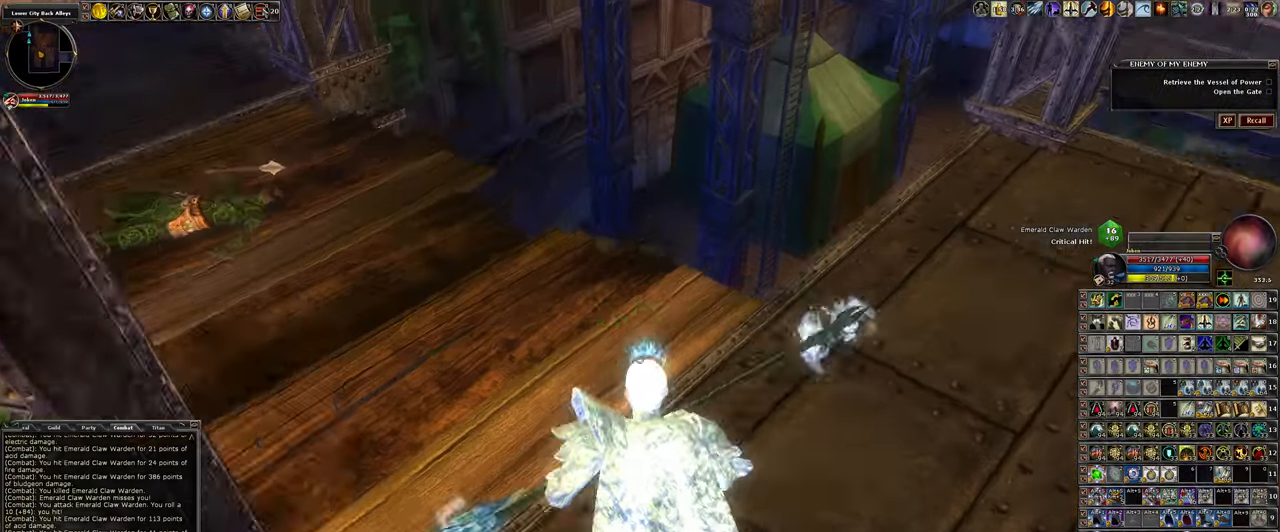
{"keys": [], "mouse": [], "events": []}